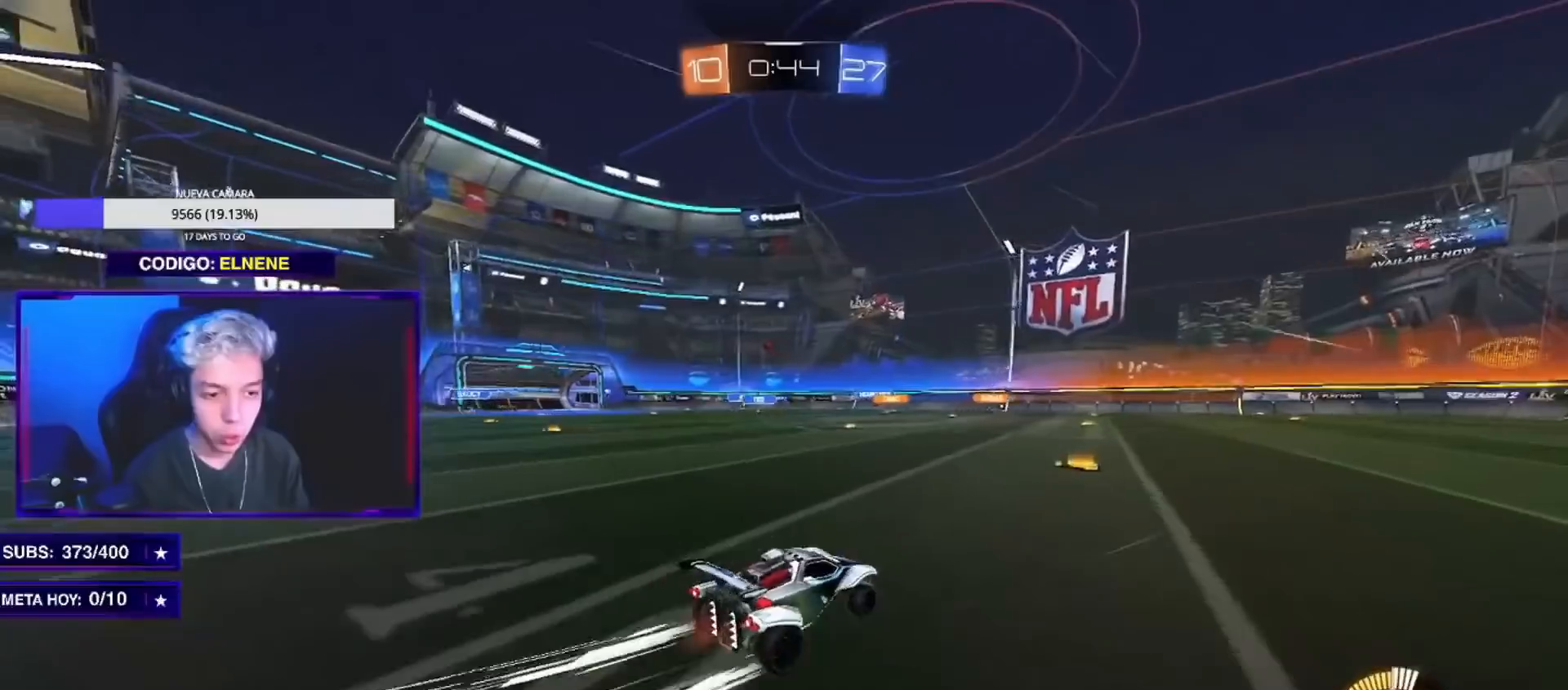
Gameplay with a controller (PlayStation layout); each line is a JSON object with the inputs held at the frame after it. "events" lists button and stick changes between this image and that frame as [ms after this image, input, new state], when the widget could be followed in between. Not read: R3.
{"buttons": ["R2"], "left_stick": "up-left", "right_stick": "center", "events": [[17, "left_stick", "center"], [50, "CIRCLE", "down"], [84, "left_stick", "right"], [200, "CIRCLE", "up"], [234, "left_stick", "up-left"], [317, "SQUARE", "down"], [401, "SQUARE", "up"]]}
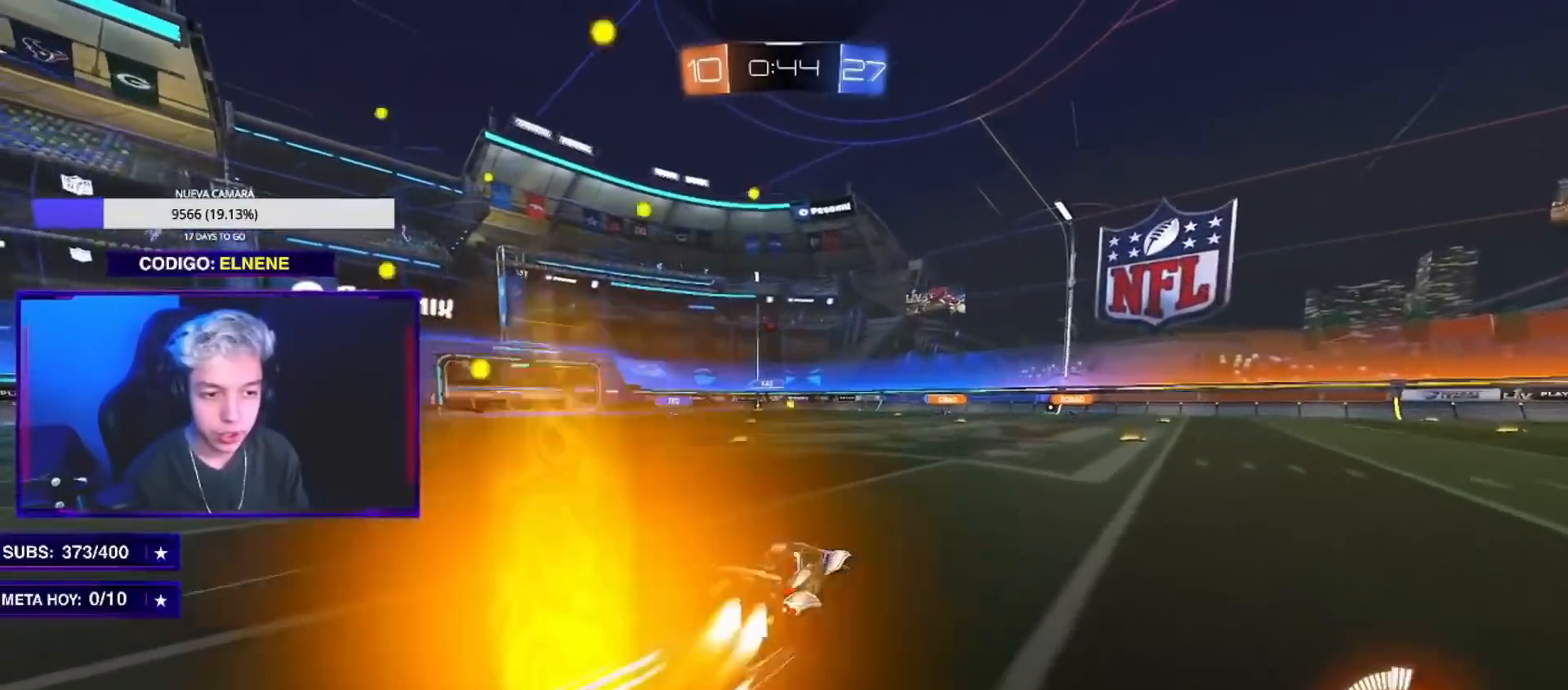
{"buttons": ["L2"], "left_stick": "down-left", "right_stick": "center", "events": [[16, "CIRCLE", "down"], [200, "left_stick", "left"], [283, "CIRCLE", "up"], [317, "left_stick", "center"], [367, "L2", "down"], [367, "left_stick", "right"], [417, "R2", "up"], [500, "left_stick", "down-left"]]}
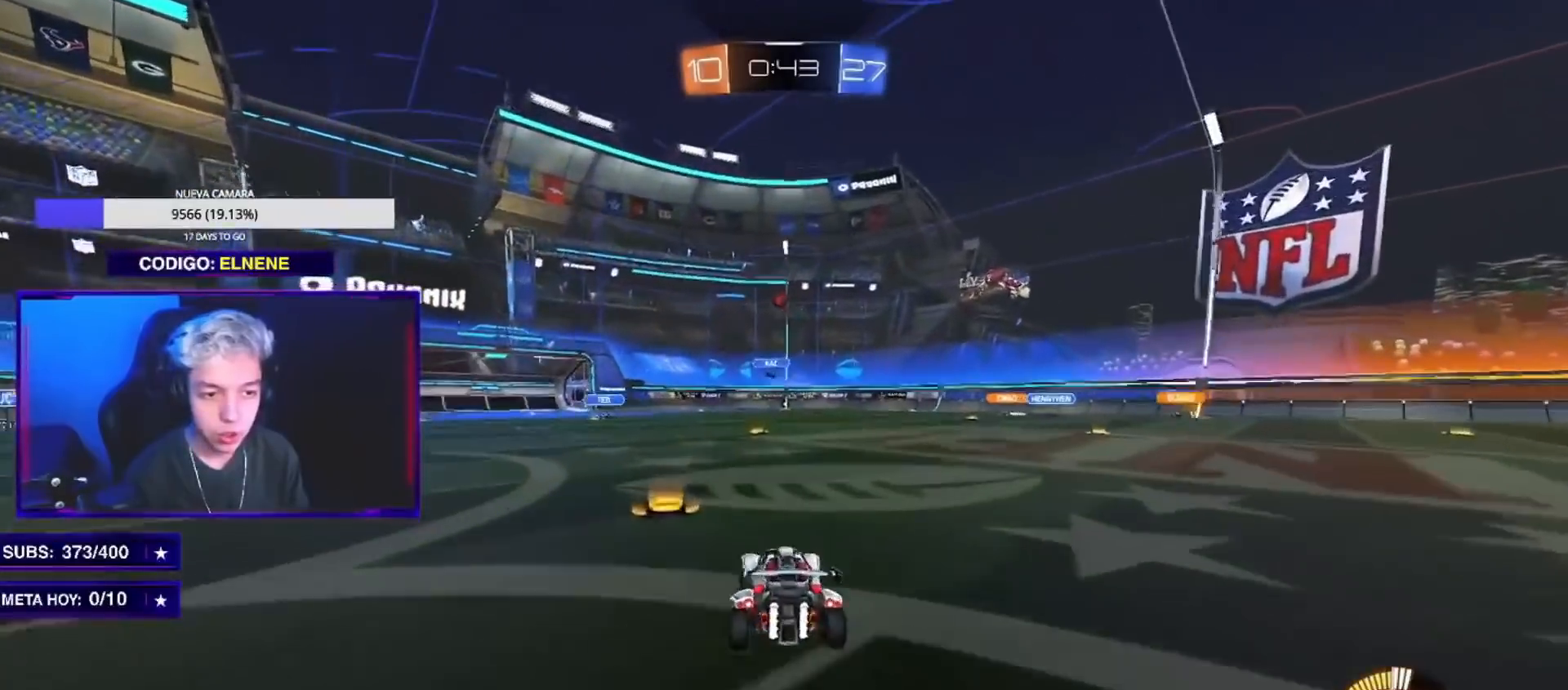
{"buttons": ["R2"], "left_stick": "left", "right_stick": "center", "events": [[50, "R2", "down"], [100, "SQUARE", "down"], [117, "L2", "up"], [167, "SQUARE", "up"], [167, "left_stick", "right"], [301, "left_stick", "center"], [367, "left_stick", "left"]]}
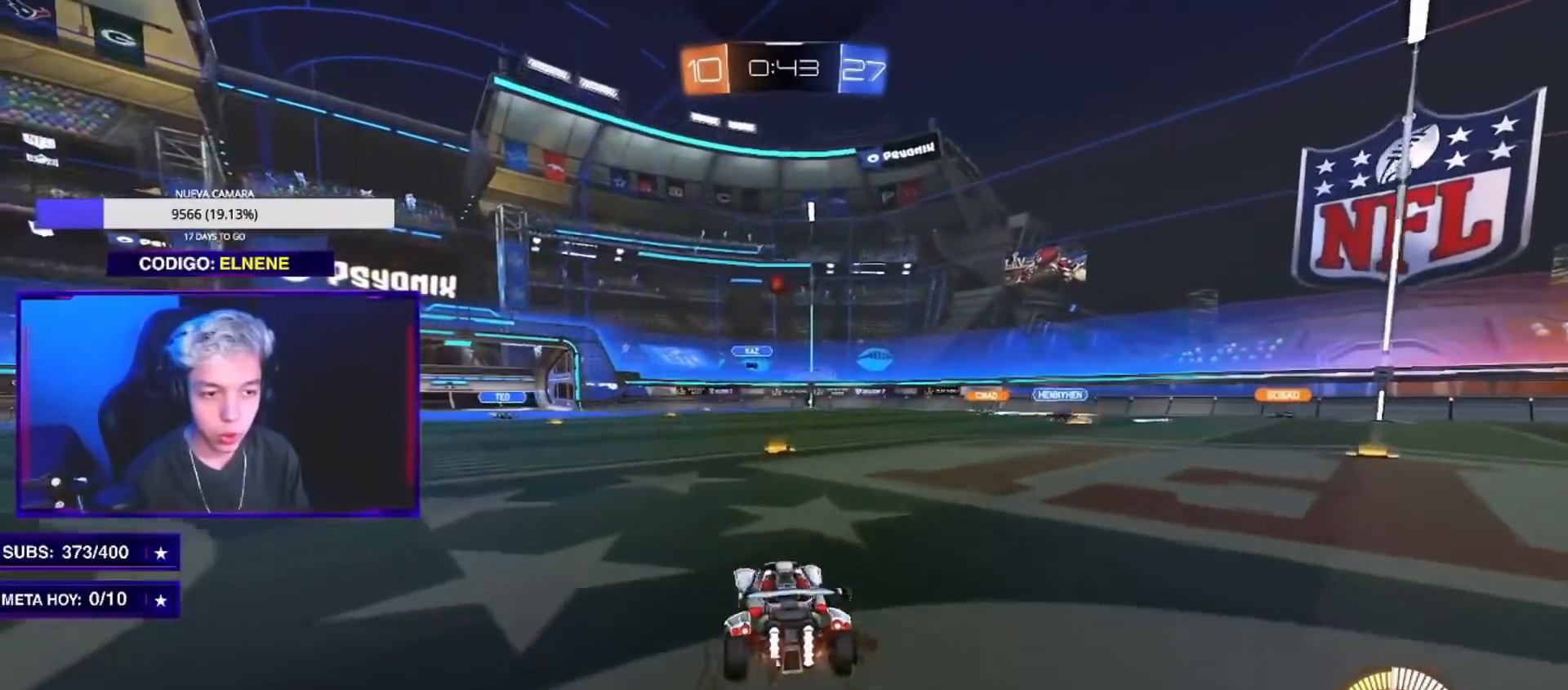
{"buttons": ["R2"], "left_stick": "right", "right_stick": "center", "events": [[33, "left_stick", "center"], [100, "left_stick", "right"], [234, "SQUARE", "down"], [234, "left_stick", "center"], [317, "SQUARE", "up"], [467, "left_stick", "right"]]}
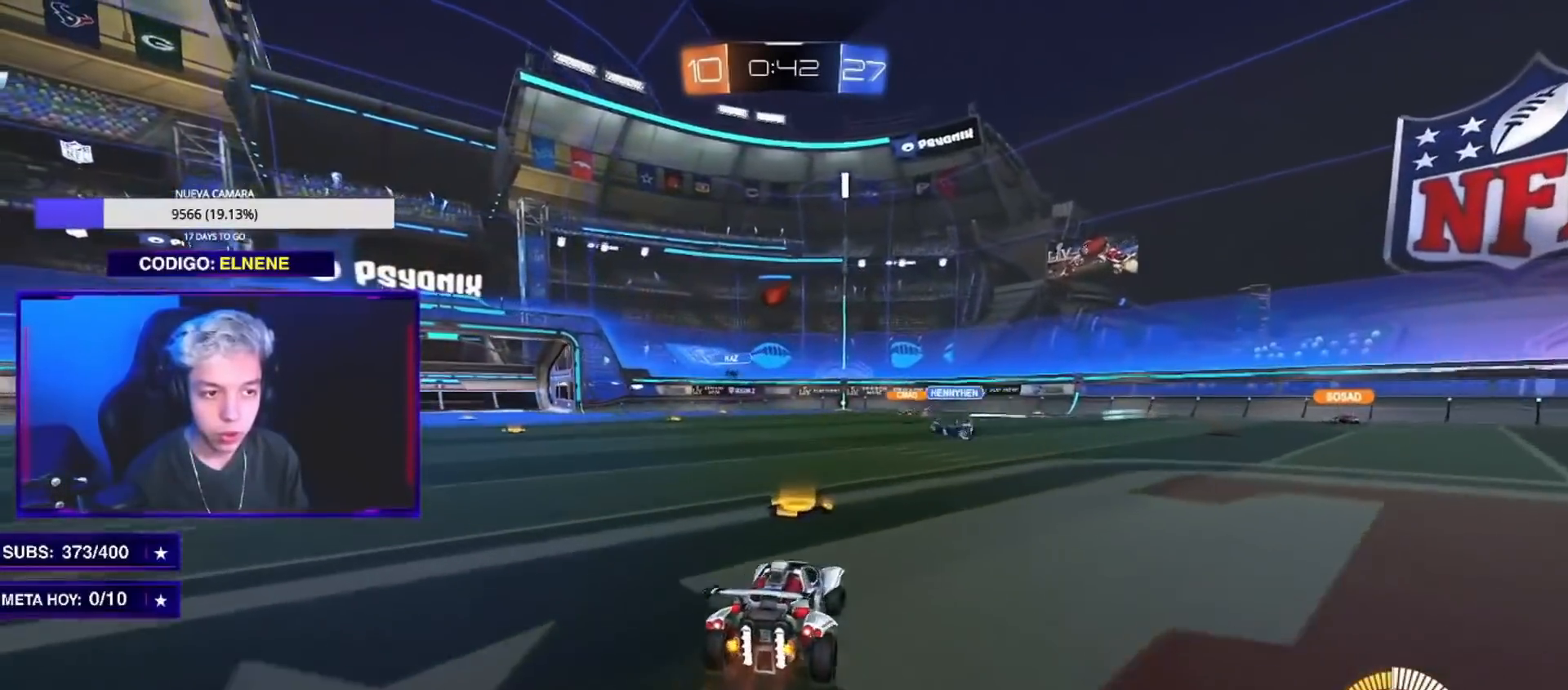
{"buttons": ["R2"], "left_stick": "center", "right_stick": "center", "events": [[33, "L2", "down"], [100, "L2", "up"], [116, "left_stick", "left"], [166, "SQUARE", "down"], [250, "SQUARE", "up"], [467, "left_stick", "center"]]}
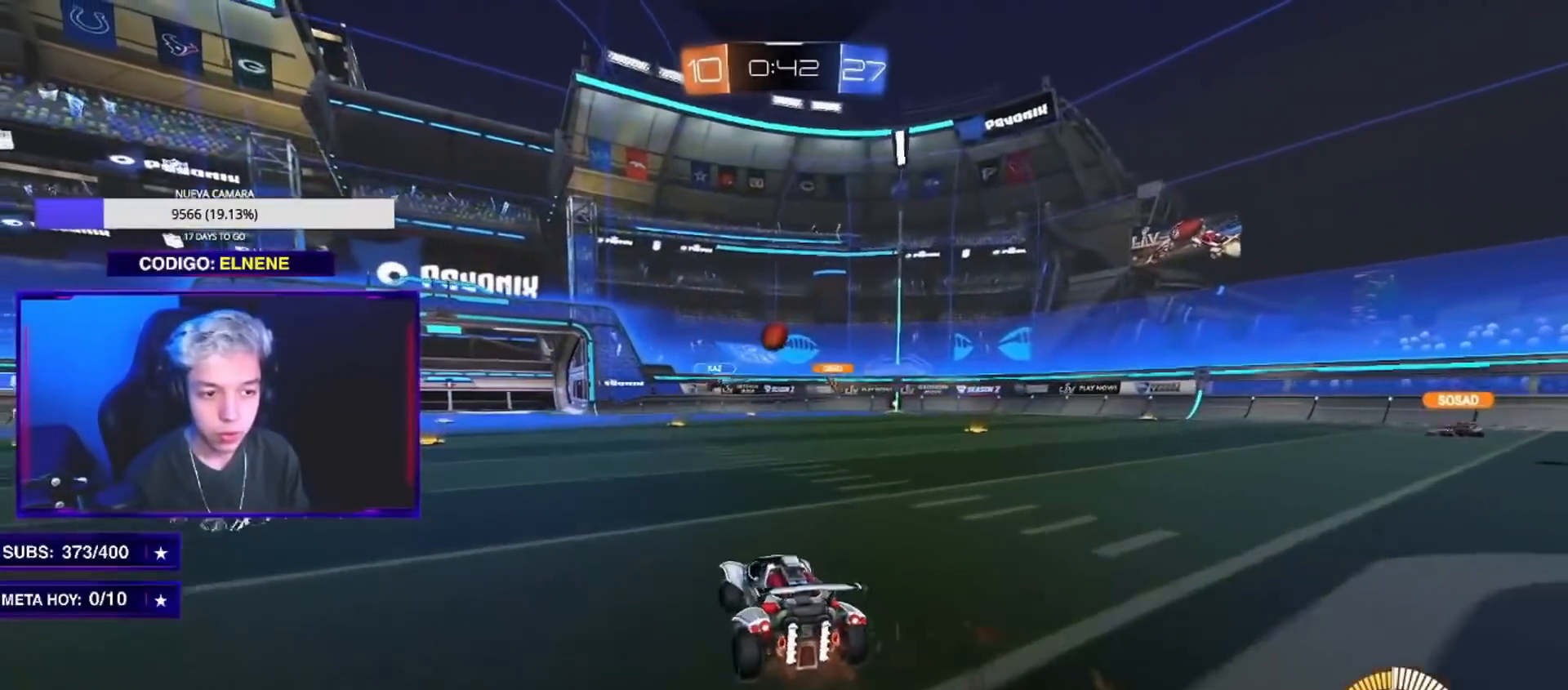
{"buttons": ["CIRCLE", "R2"], "left_stick": "left", "right_stick": "center", "events": [[150, "left_stick", "up-left"], [200, "CIRCLE", "down"], [300, "left_stick", "center"], [434, "left_stick", "left"]]}
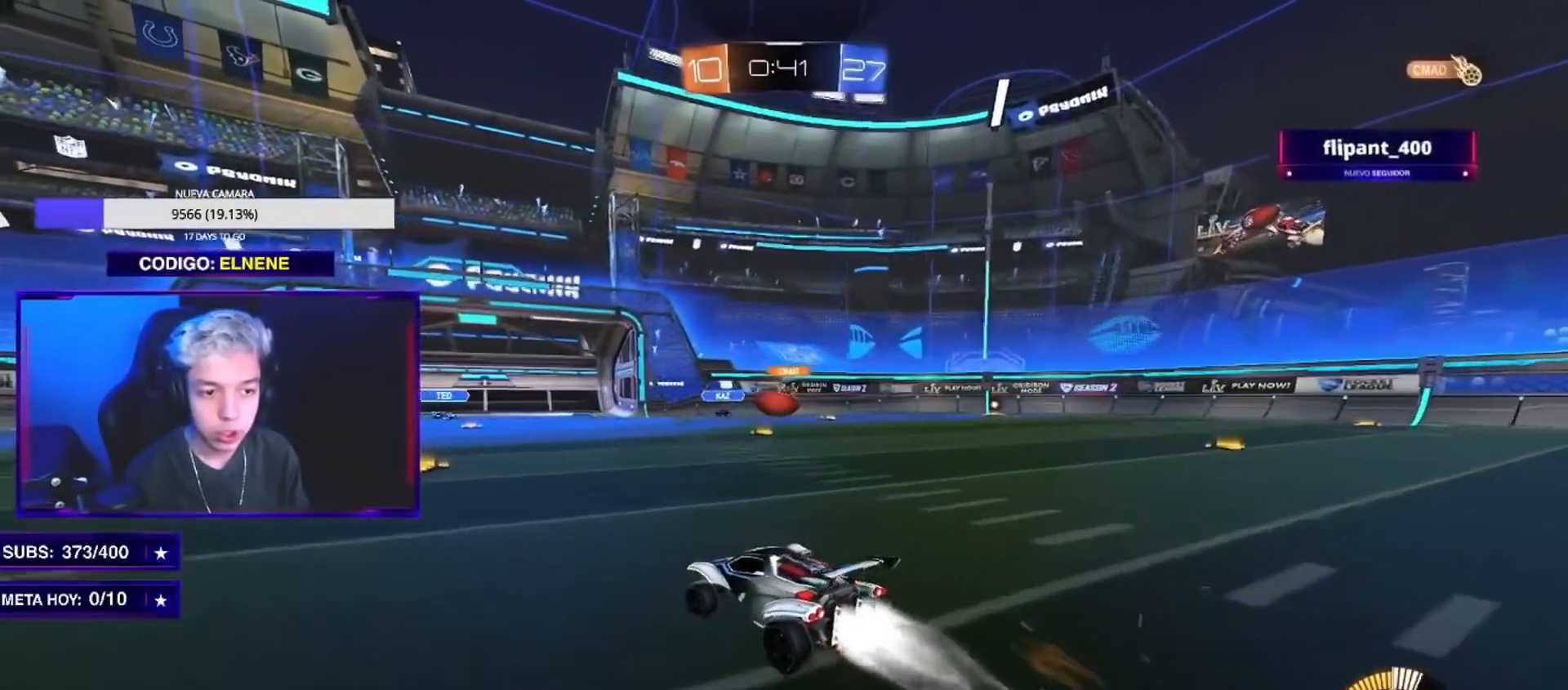
{"buttons": ["R2"], "left_stick": "up-right", "right_stick": "center", "events": [[66, "left_stick", "center"], [133, "left_stick", "right"], [233, "CIRCLE", "up"], [267, "left_stick", "center"], [417, "left_stick", "right"], [500, "left_stick", "up-right"]]}
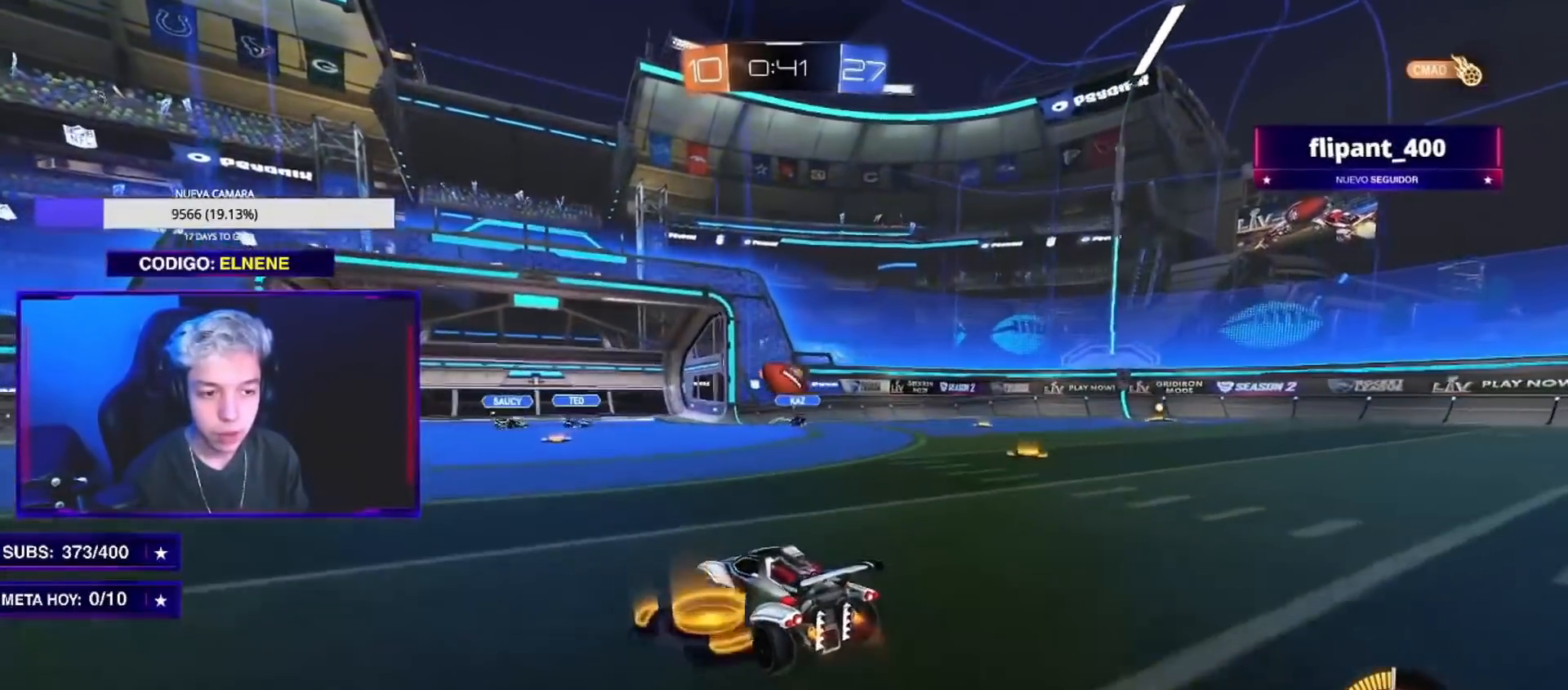
{"buttons": ["R2"], "left_stick": "up-right", "right_stick": "center", "events": []}
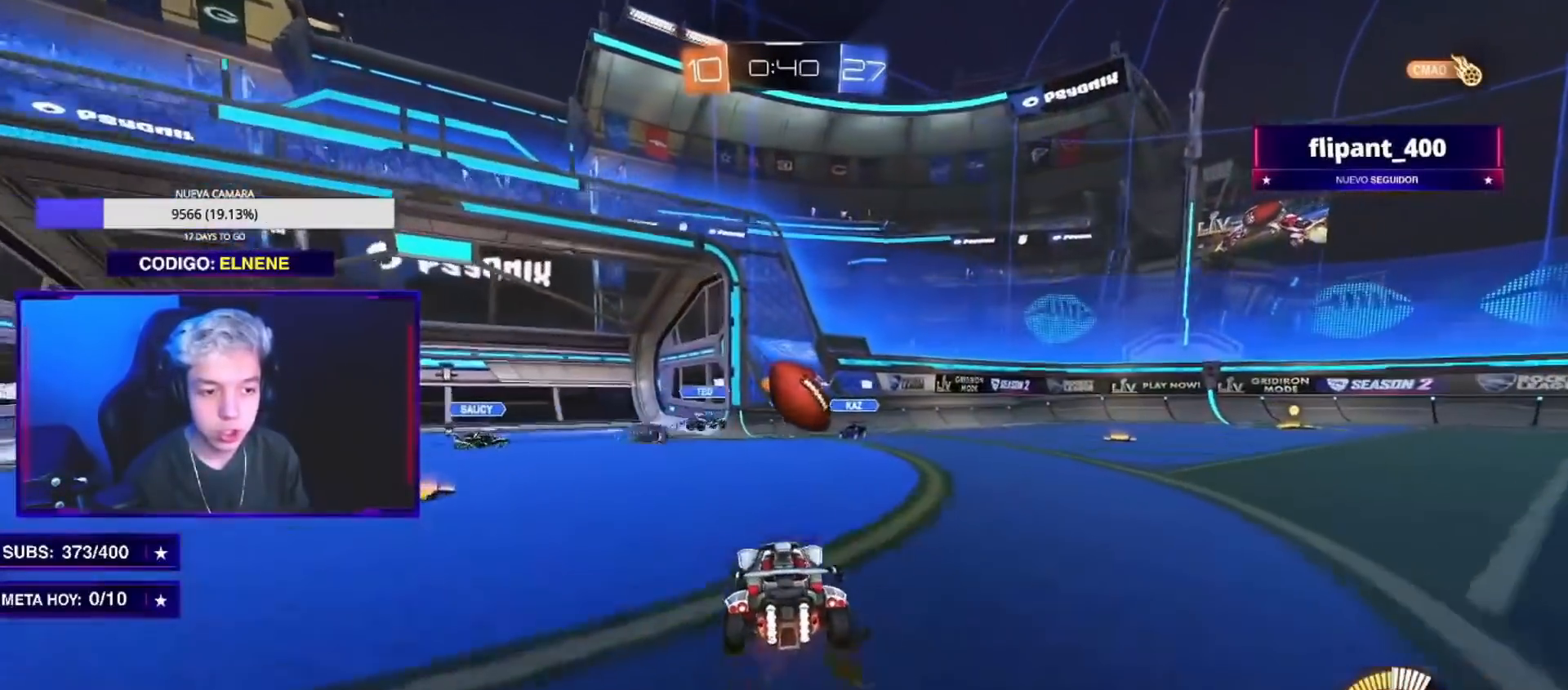
{"buttons": ["R2"], "left_stick": "up-left", "right_stick": "center", "events": [[350, "SQUARE", "down"], [433, "SQUARE", "up"], [467, "left_stick", "up-left"]]}
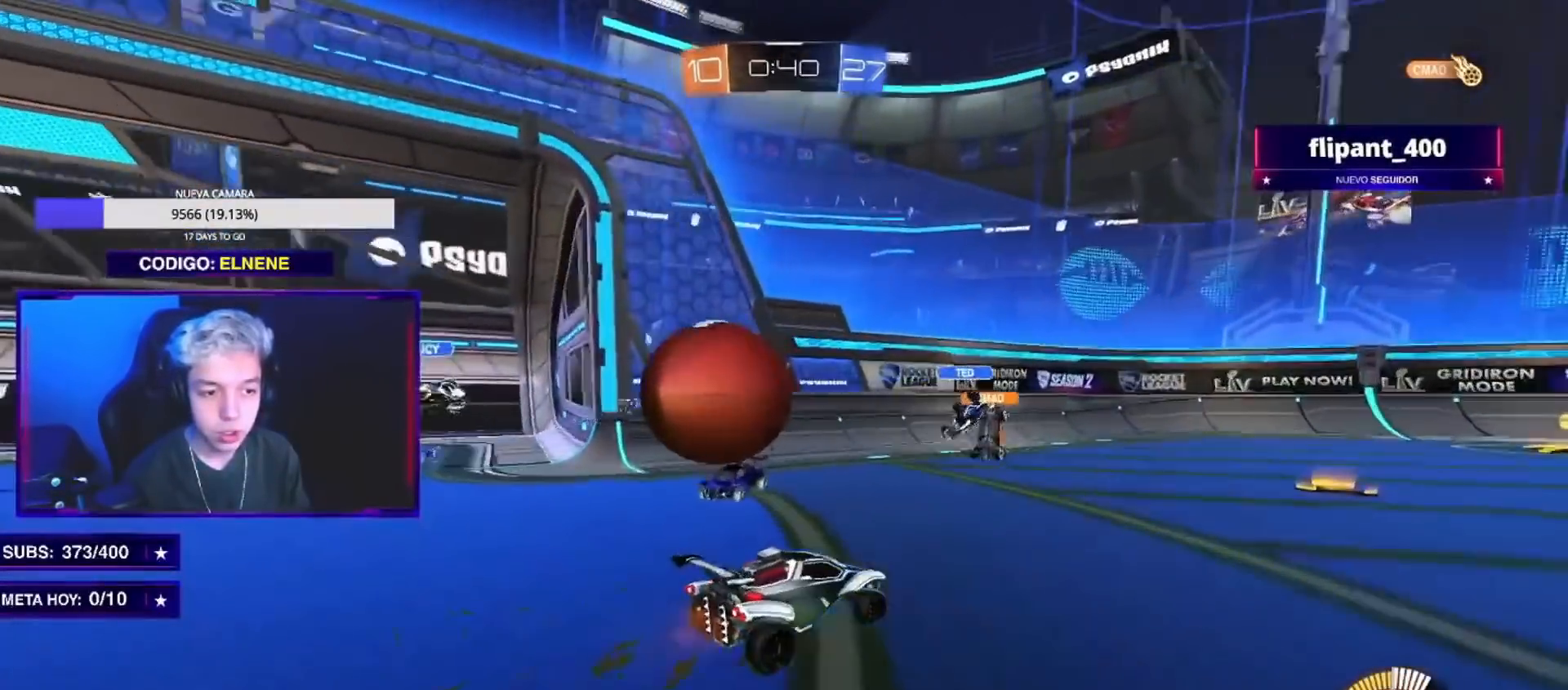
{"buttons": ["R2"], "left_stick": "right", "right_stick": "center", "events": [[117, "L2", "down"], [184, "R2", "up"], [367, "left_stick", "right"], [467, "L2", "up"], [467, "R2", "down"]]}
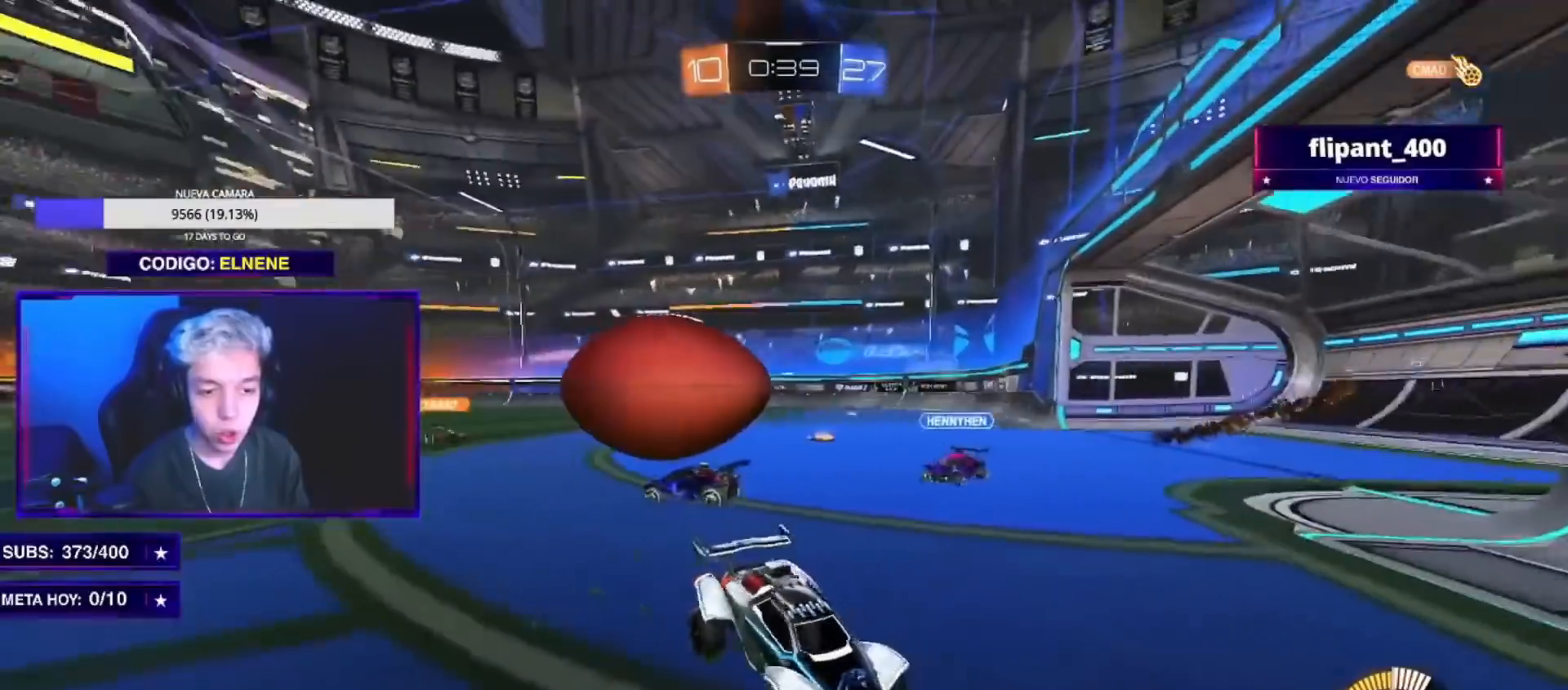
{"buttons": ["CIRCLE", "R2"], "left_stick": "right", "right_stick": "center", "events": [[16, "CIRCLE", "down"]]}
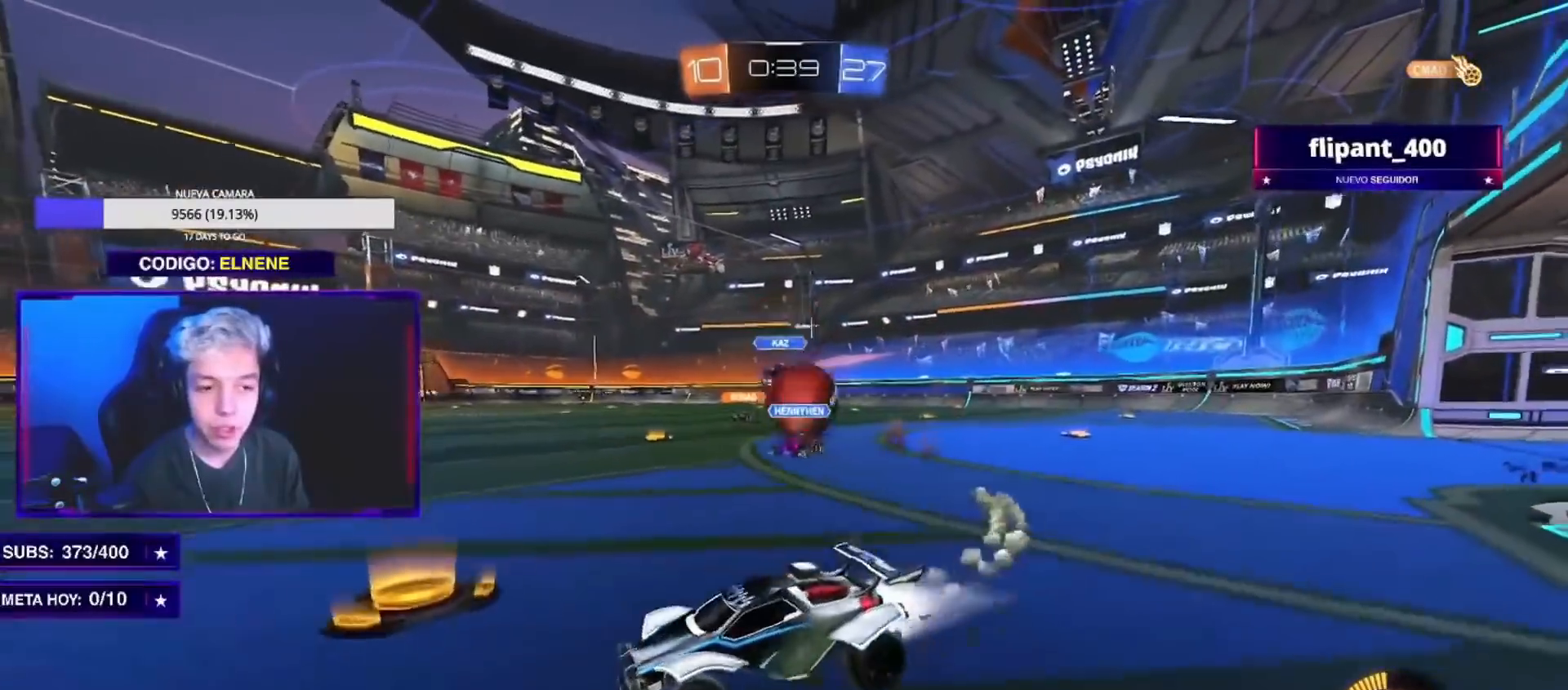
{"buttons": ["CIRCLE", "R2"], "left_stick": "right", "right_stick": "center", "events": []}
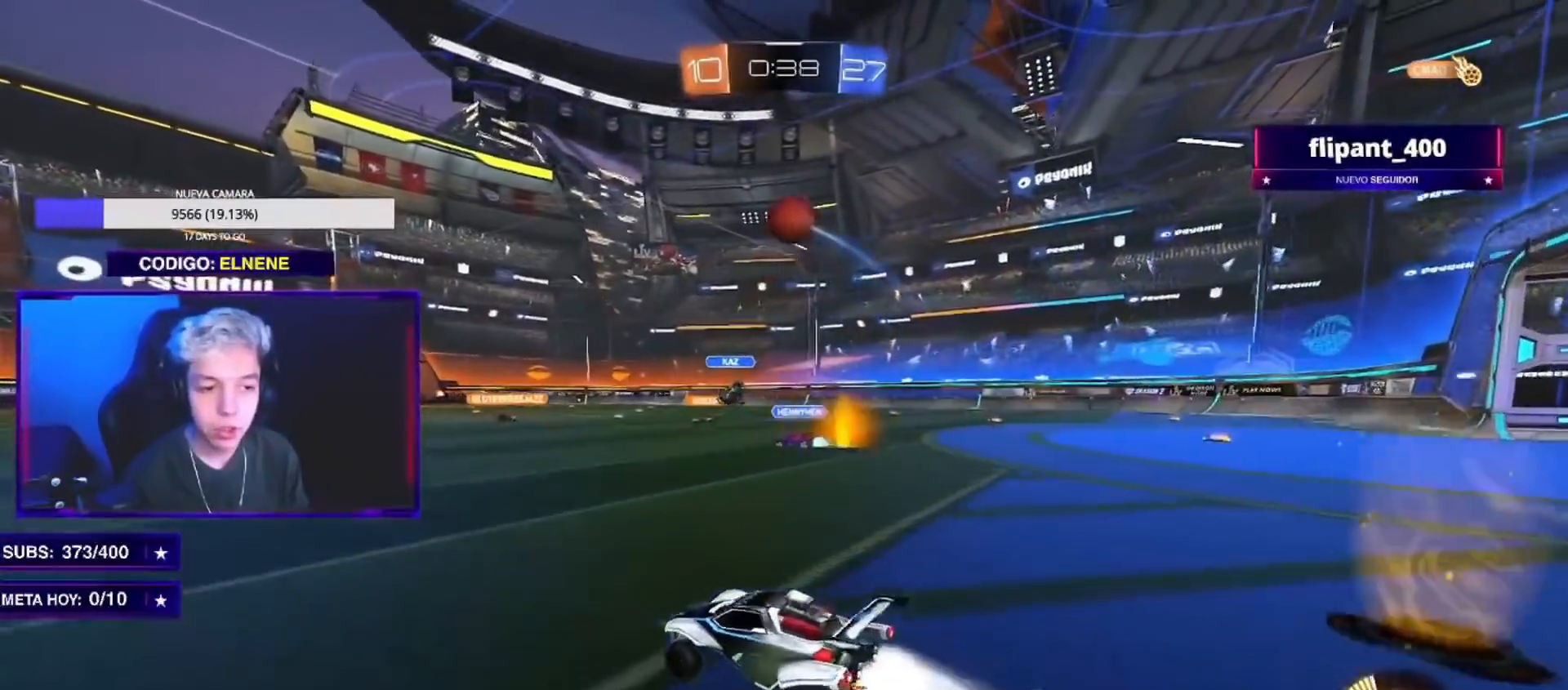
{"buttons": ["R2"], "left_stick": "center", "right_stick": "center", "events": [[83, "left_stick", "center"], [100, "CROSS", "down"], [183, "left_stick", "up"], [200, "CROSS", "up"], [267, "CROSS", "down"], [400, "CIRCLE", "up"], [400, "CROSS", "up"], [433, "left_stick", "center"]]}
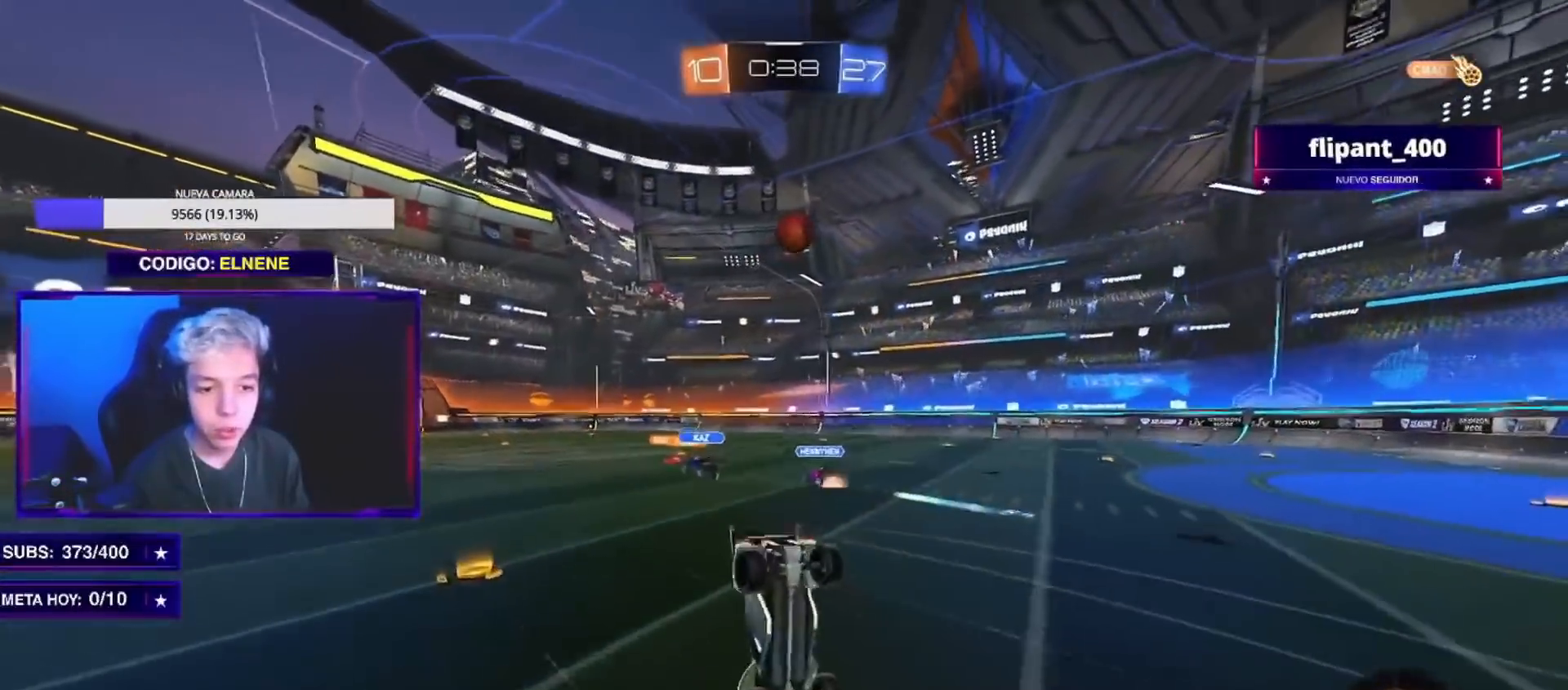
{"buttons": ["R2"], "left_stick": "center", "right_stick": "center", "events": []}
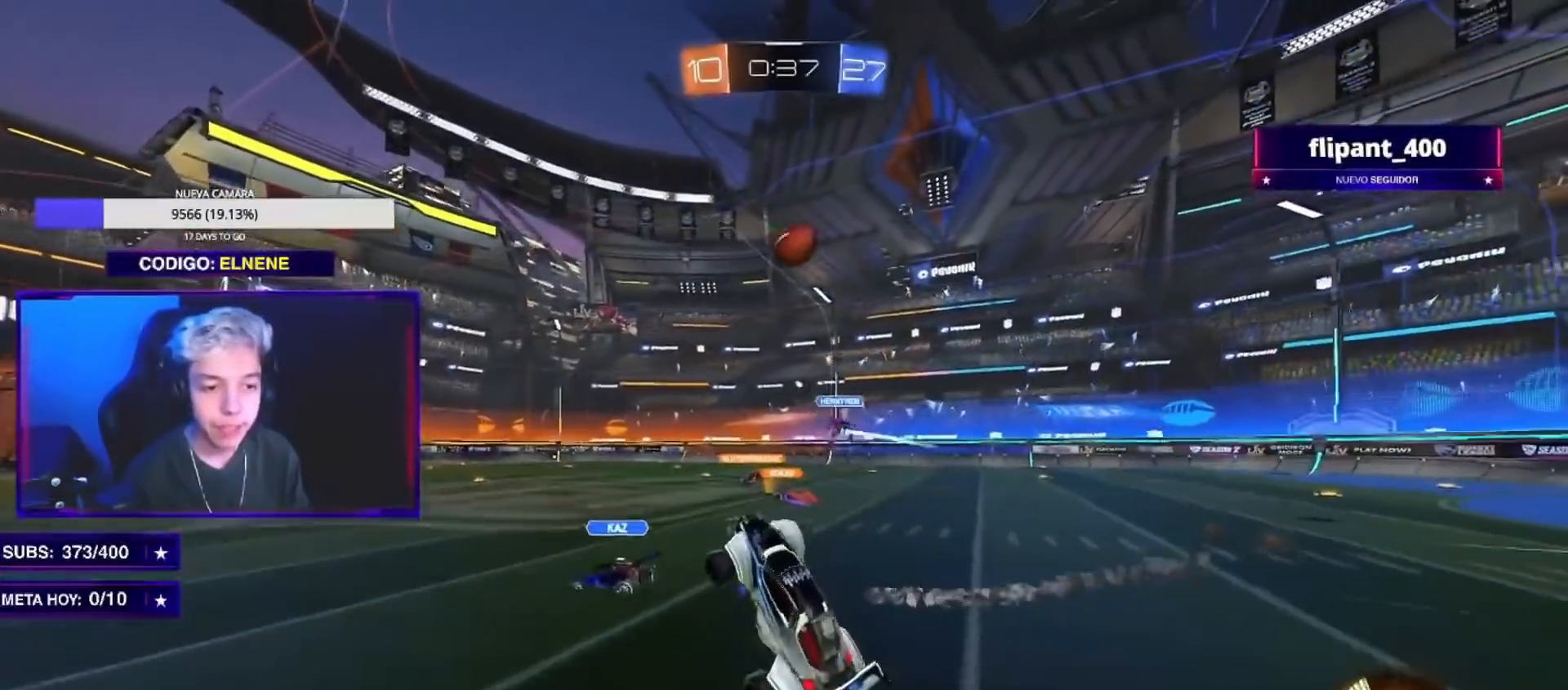
{"buttons": ["R2"], "left_stick": "center", "right_stick": "center", "events": [[66, "left_stick", "down-left"], [216, "left_stick", "center"]]}
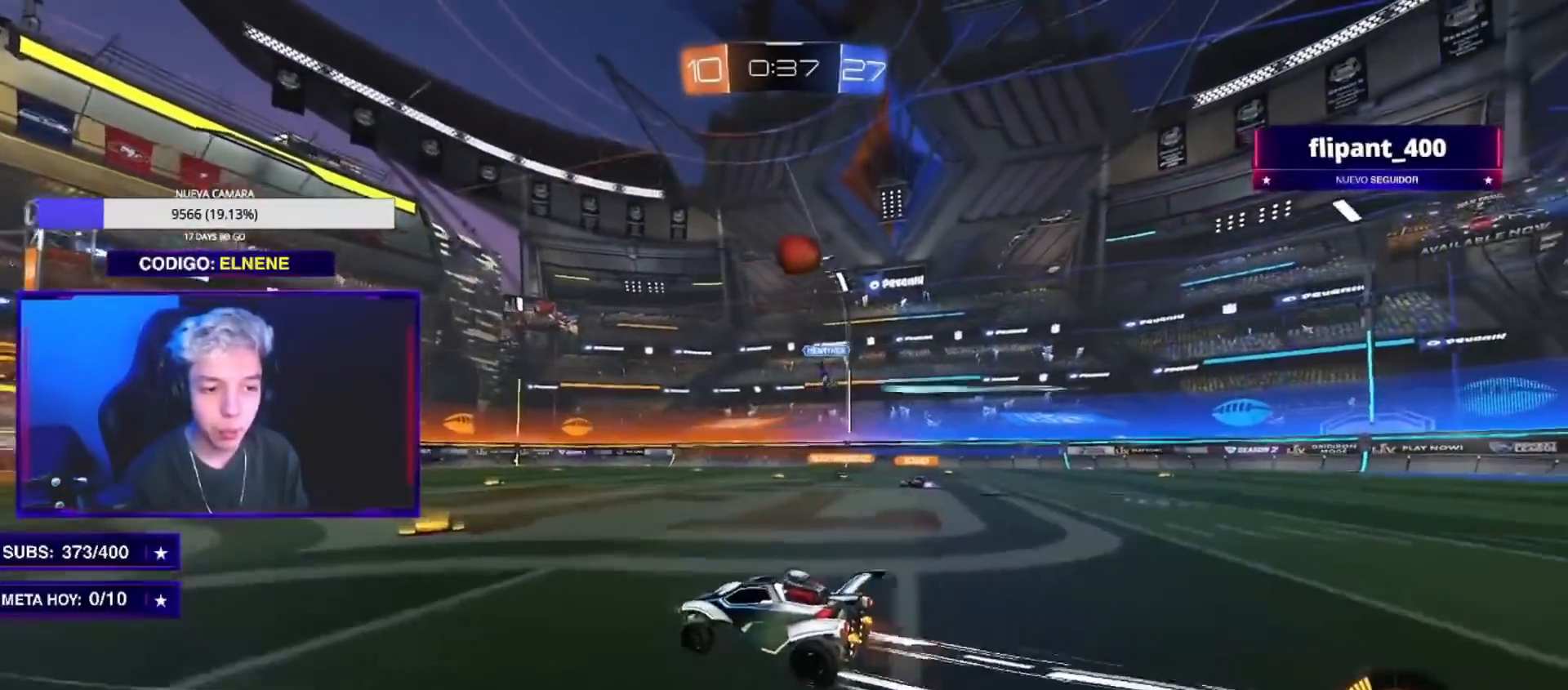
{"buttons": ["R2"], "left_stick": "center", "right_stick": "center", "events": [[17, "left_stick", "right"], [67, "CIRCLE", "down"], [150, "left_stick", "center"], [184, "CIRCLE", "up"], [367, "left_stick", "right"], [467, "left_stick", "center"]]}
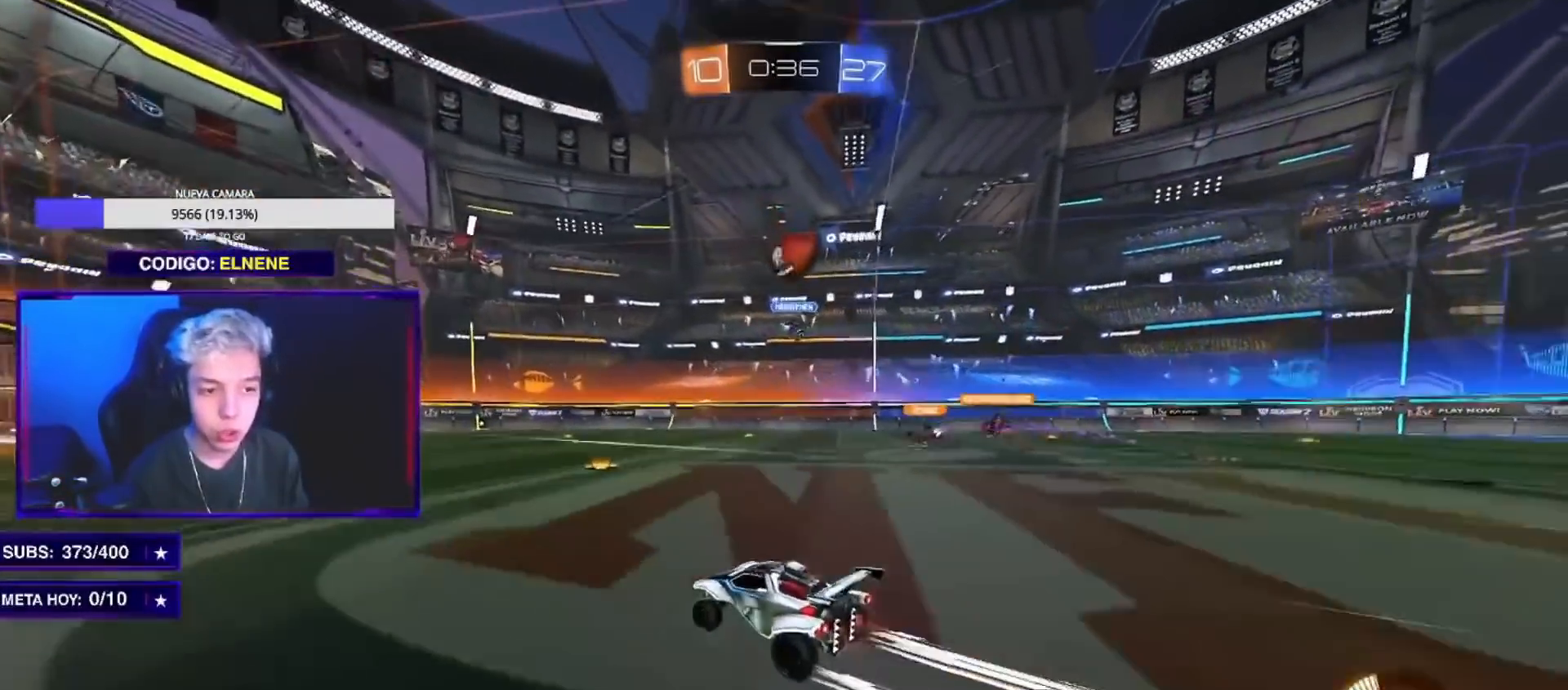
{"buttons": ["R2"], "left_stick": "center", "right_stick": "center", "events": [[166, "left_stick", "right"], [300, "left_stick", "left"], [500, "left_stick", "center"]]}